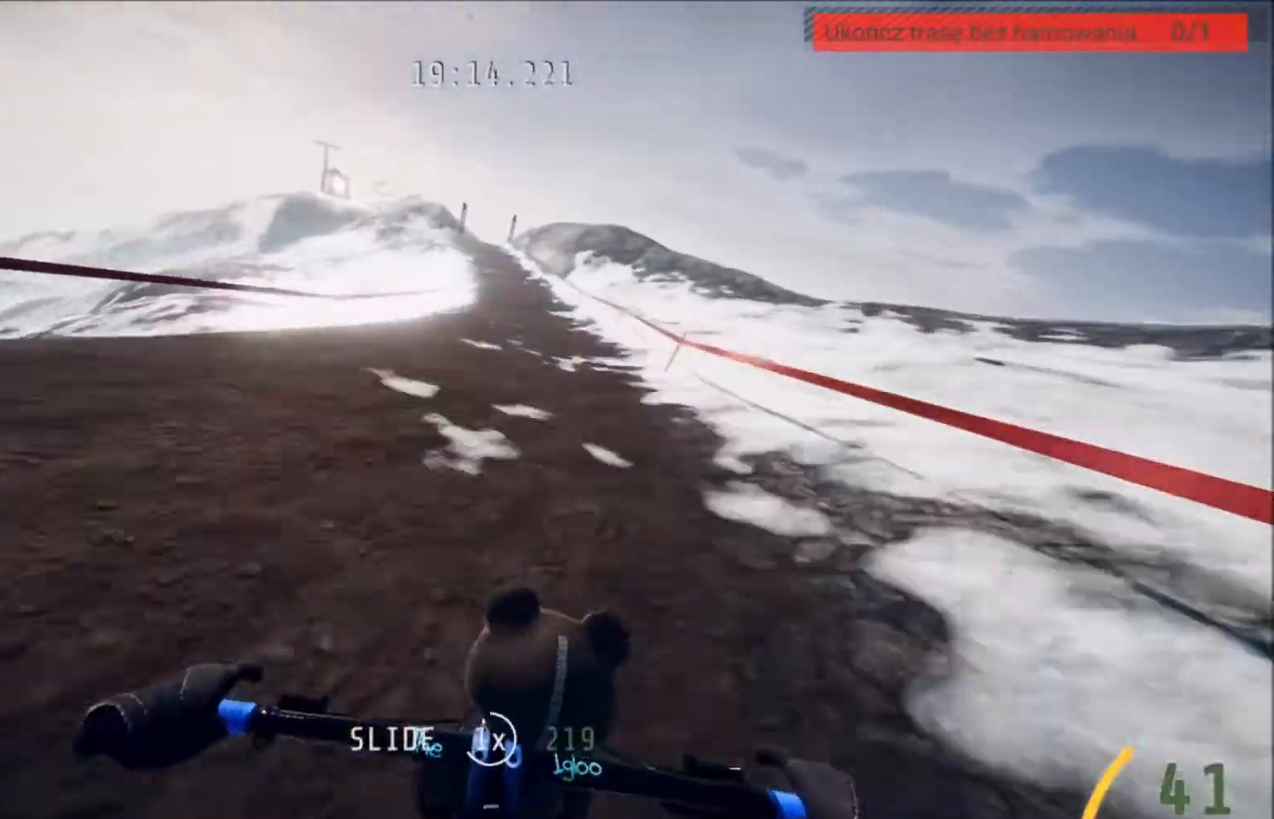
Gameplay with a controller (Xbox layout); each line is a JSON object with the inputs held at the frame after it. "events" lists button and stick changes between this image and that frame as [ms after this image, input, new state], when the widget could be followed in between.
{"buttons": [], "left_stick": "center", "right_stick": "center", "events": [[100, "L2", "up"], [234, "left_stick", "left"], [401, "left_stick", "center"]]}
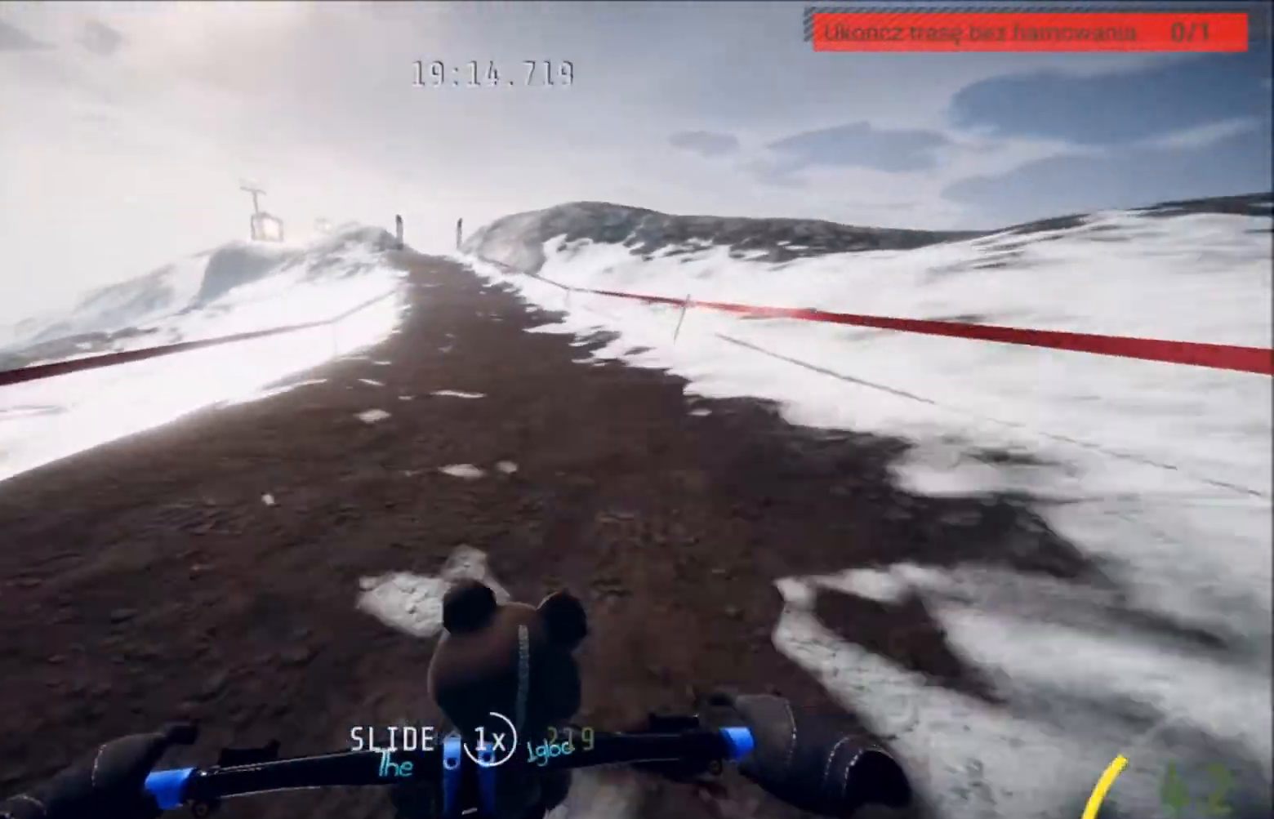
{"buttons": [], "left_stick": "center", "right_stick": "center", "events": []}
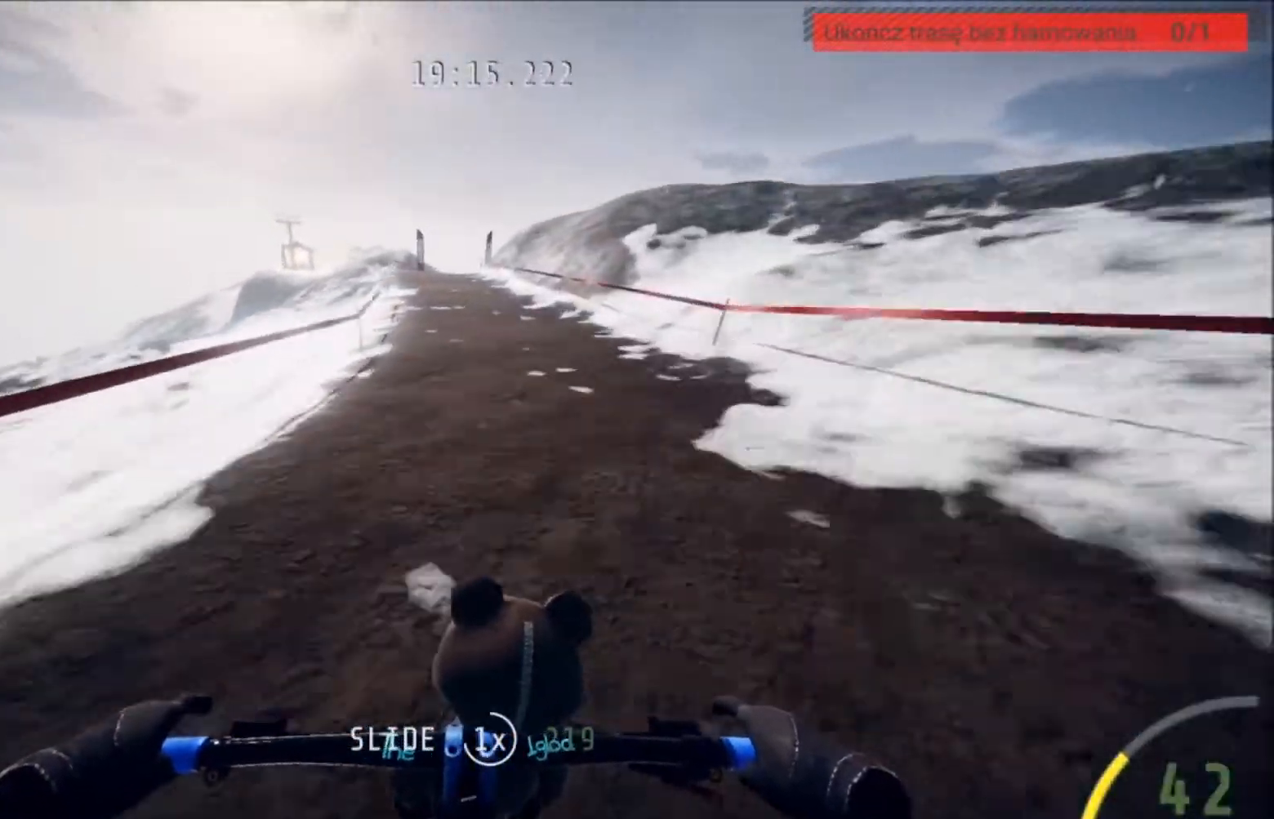
{"buttons": ["L2"], "left_stick": "center", "right_stick": "center", "events": [[234, "left_stick", "left"], [401, "left_stick", "center"], [434, "L2", "down"]]}
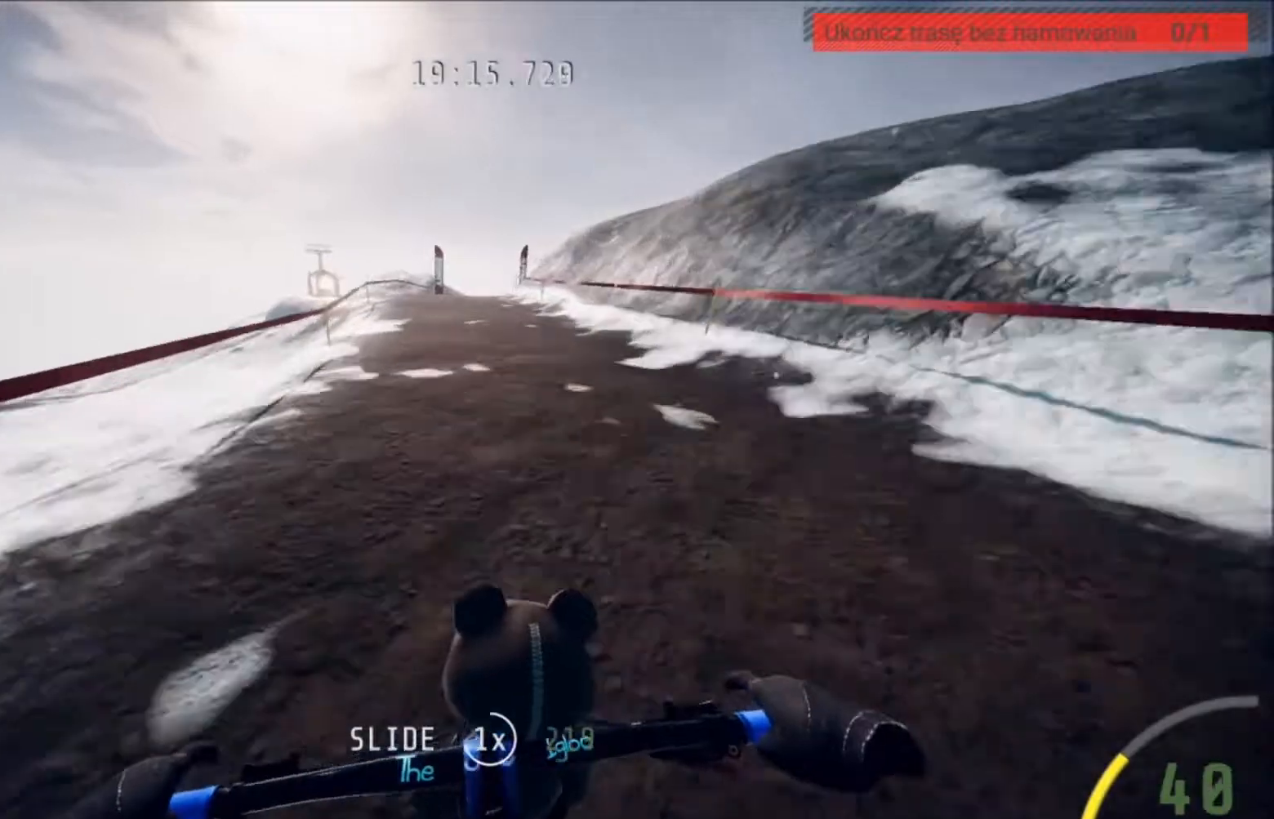
{"buttons": ["L2"], "left_stick": "center", "right_stick": "center", "events": [[33, "left_stick", "right"], [400, "left_stick", "center"]]}
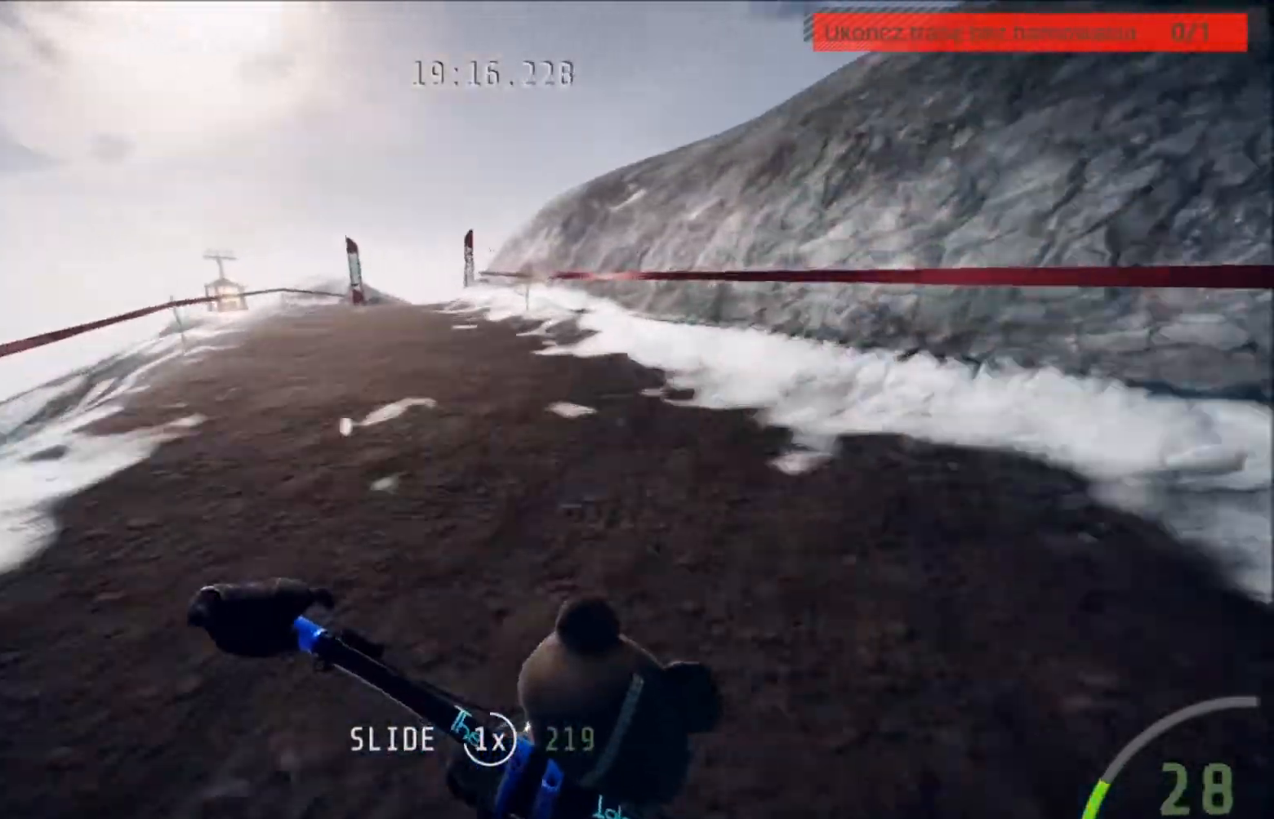
{"buttons": [], "left_stick": "left", "right_stick": "center", "events": [[167, "L2", "up"], [501, "left_stick", "left"]]}
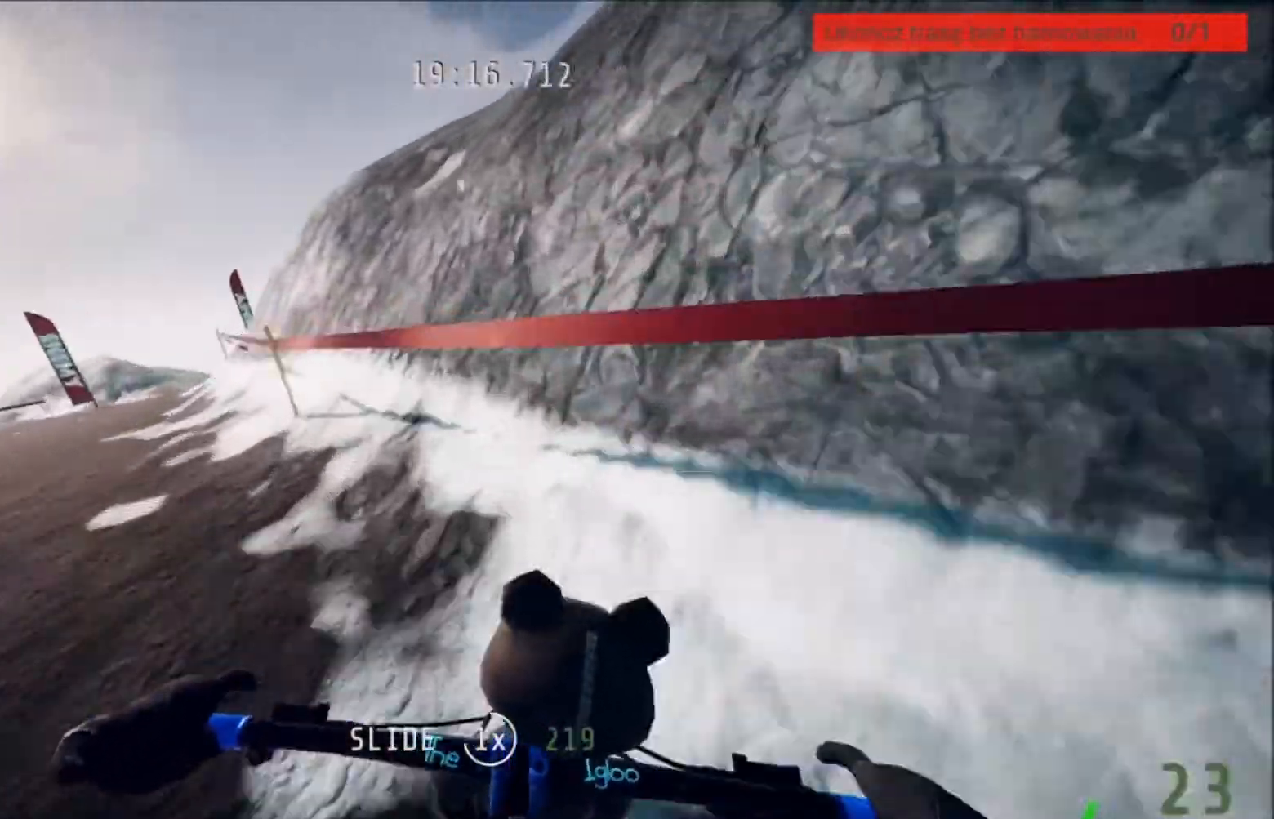
{"buttons": ["R2"], "left_stick": "center", "right_stick": "center", "events": [[67, "R2", "down"], [200, "left_stick", "center"]]}
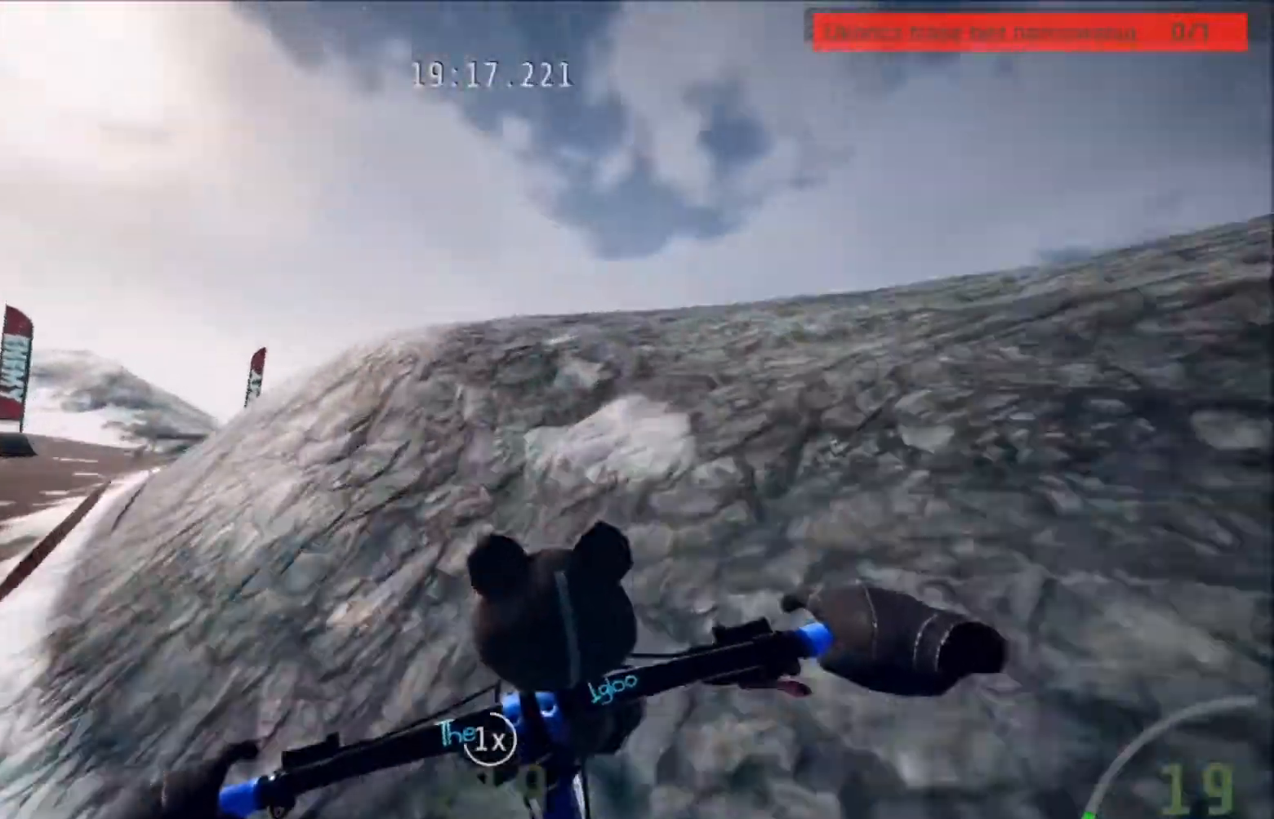
{"buttons": [], "left_stick": "center", "right_stick": "center", "events": [[167, "R2", "up"]]}
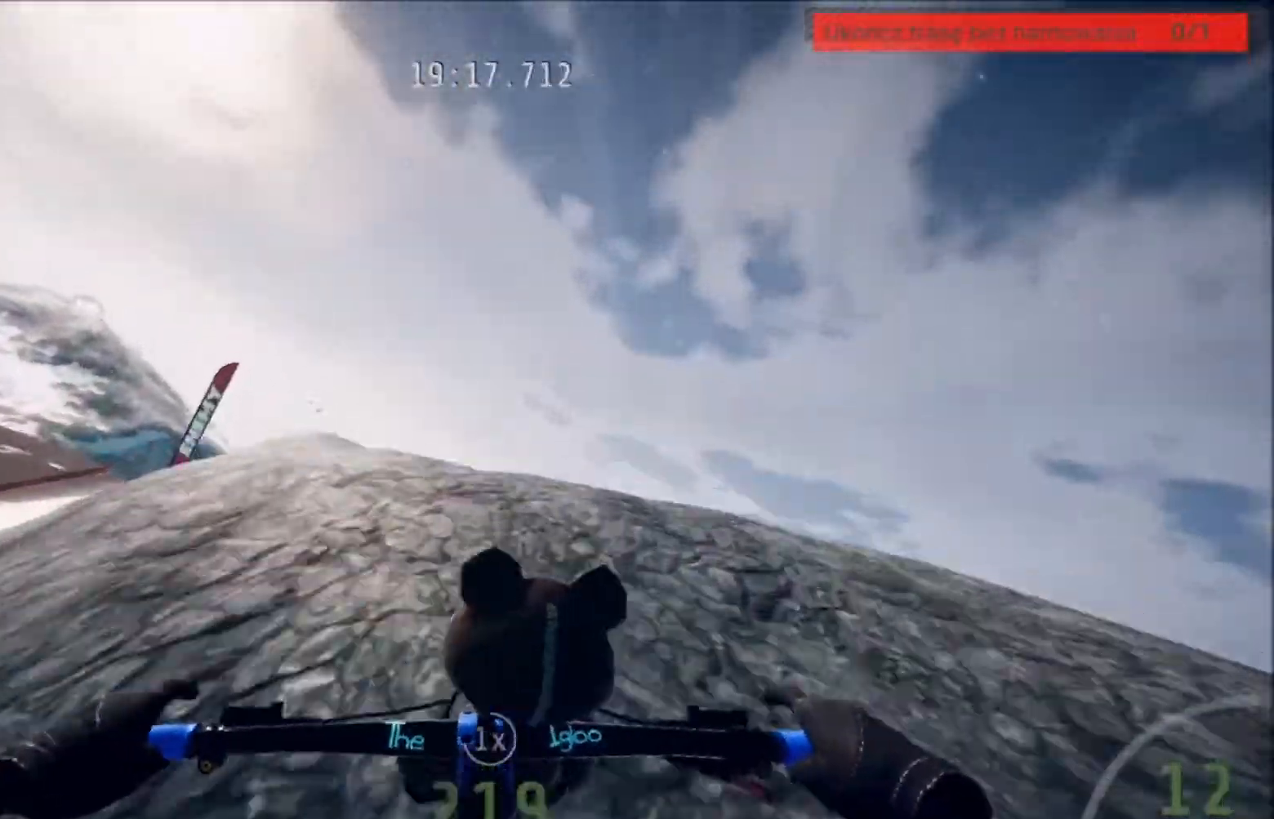
{"buttons": ["R2"], "left_stick": "center", "right_stick": "center", "events": [[133, "R2", "down"]]}
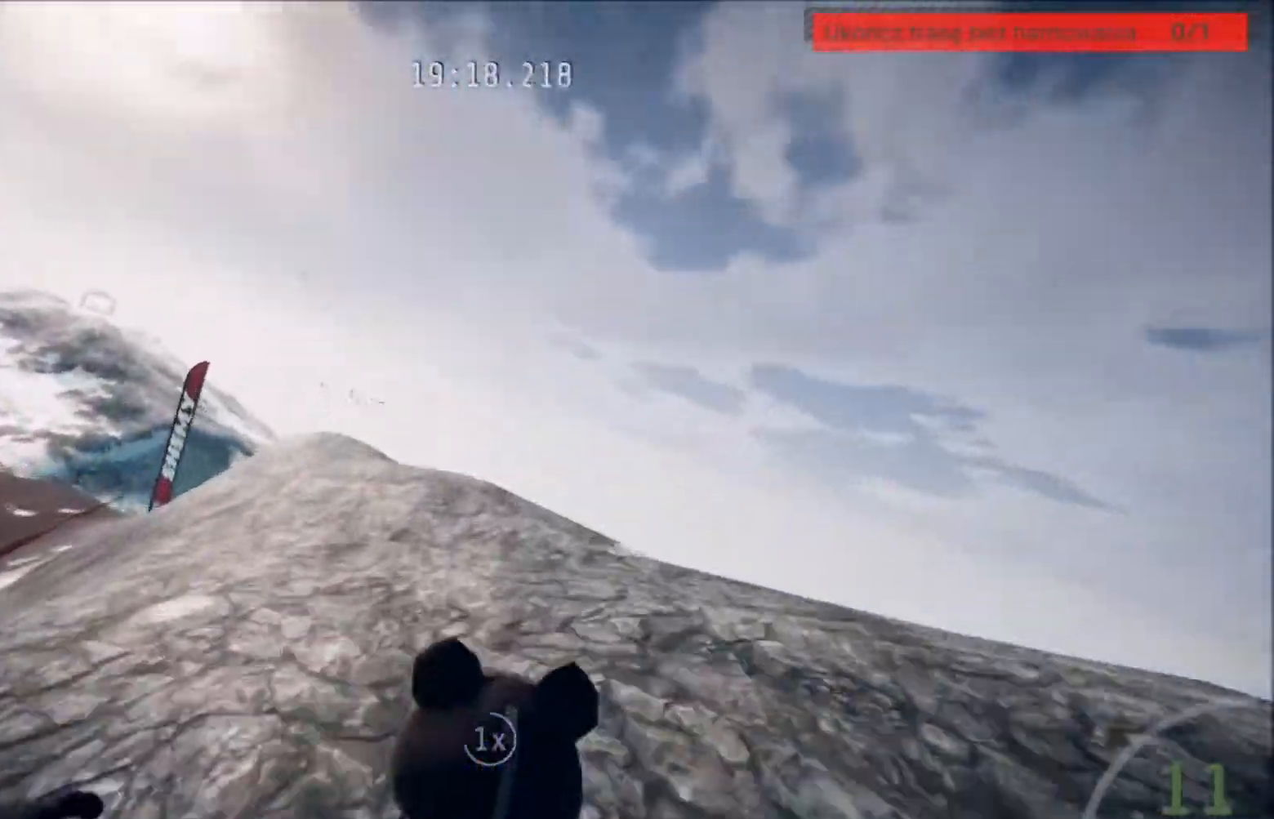
{"buttons": [], "left_stick": "center", "right_stick": "down", "events": [[234, "R2", "up"], [334, "right_stick", "down"]]}
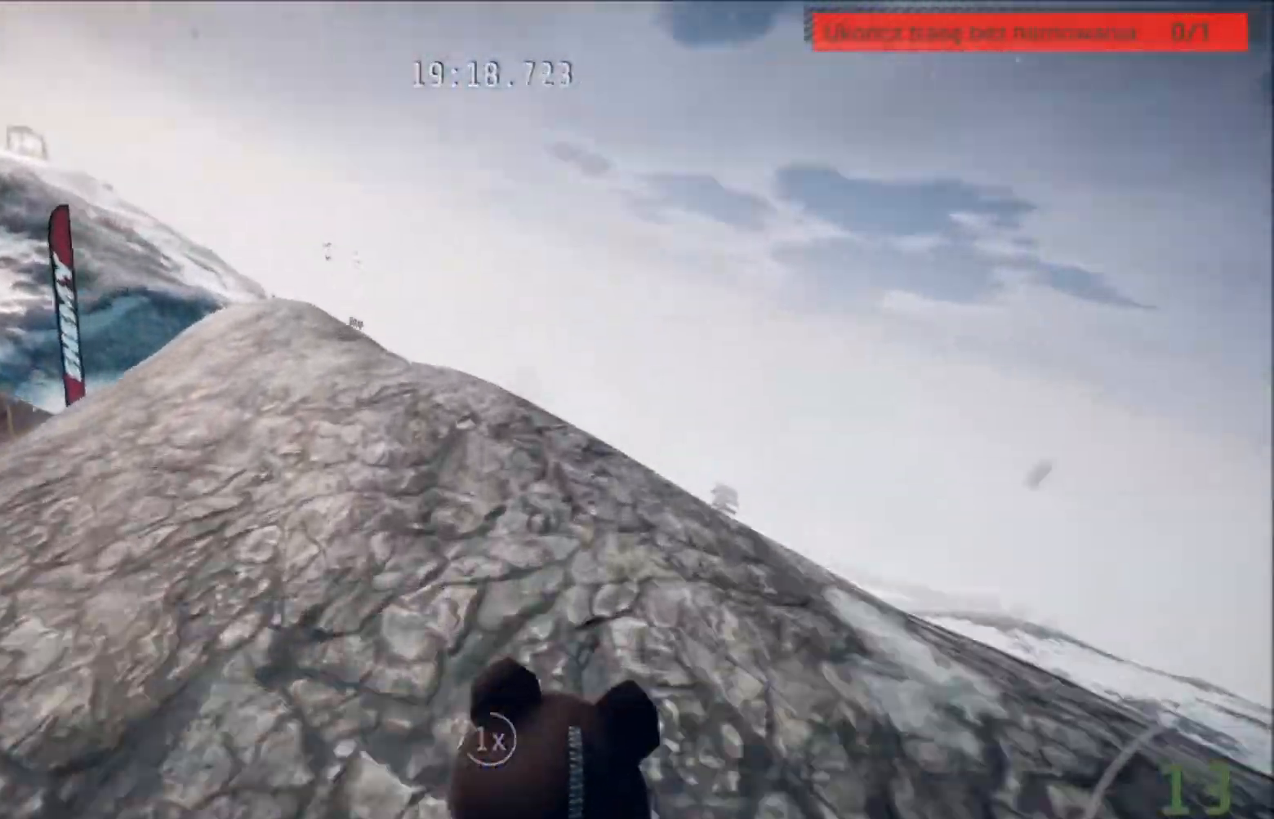
{"buttons": [], "left_stick": "center", "right_stick": "center", "events": [[133, "left_stick", "left"], [167, "right_stick", "up"], [267, "left_stick", "center"], [434, "right_stick", "center"]]}
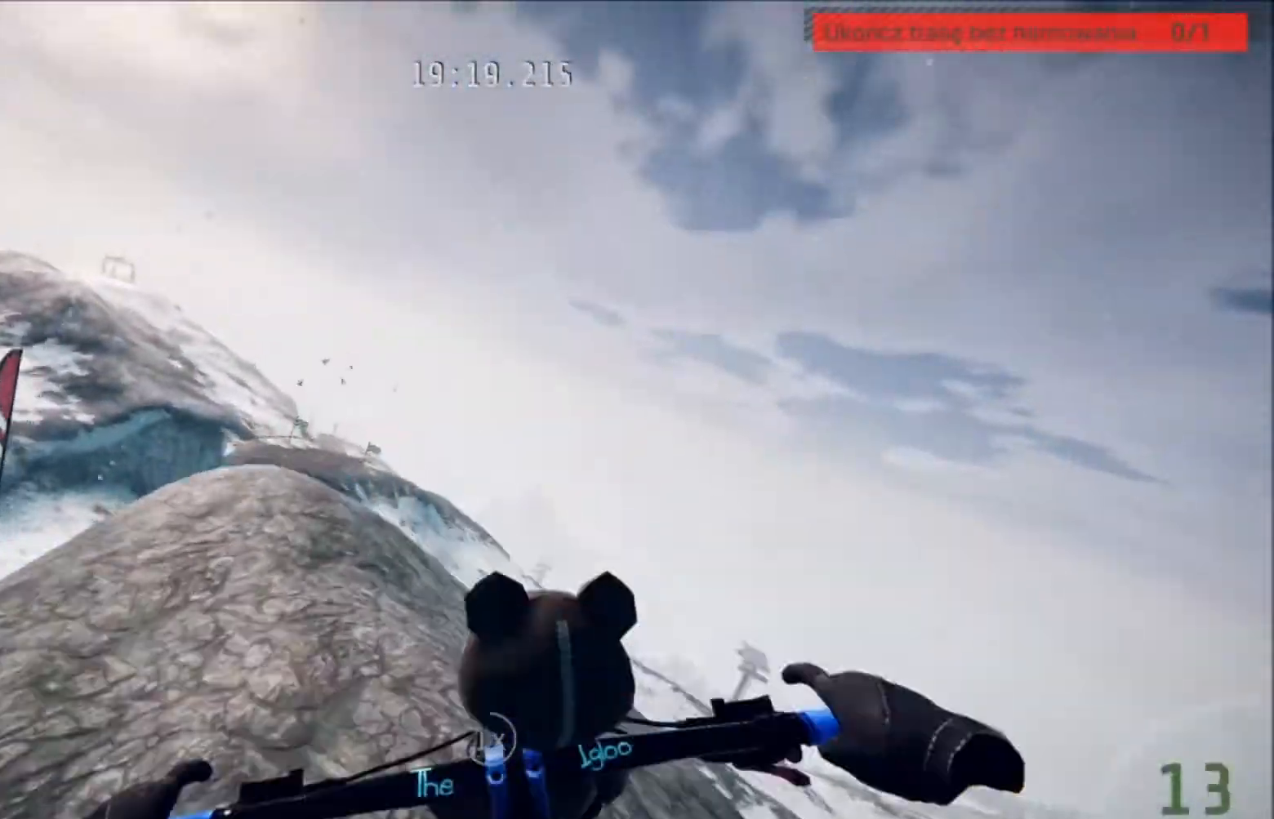
{"buttons": [], "left_stick": "center", "right_stick": "center", "events": [[167, "left_stick", "left"], [334, "left_stick", "center"]]}
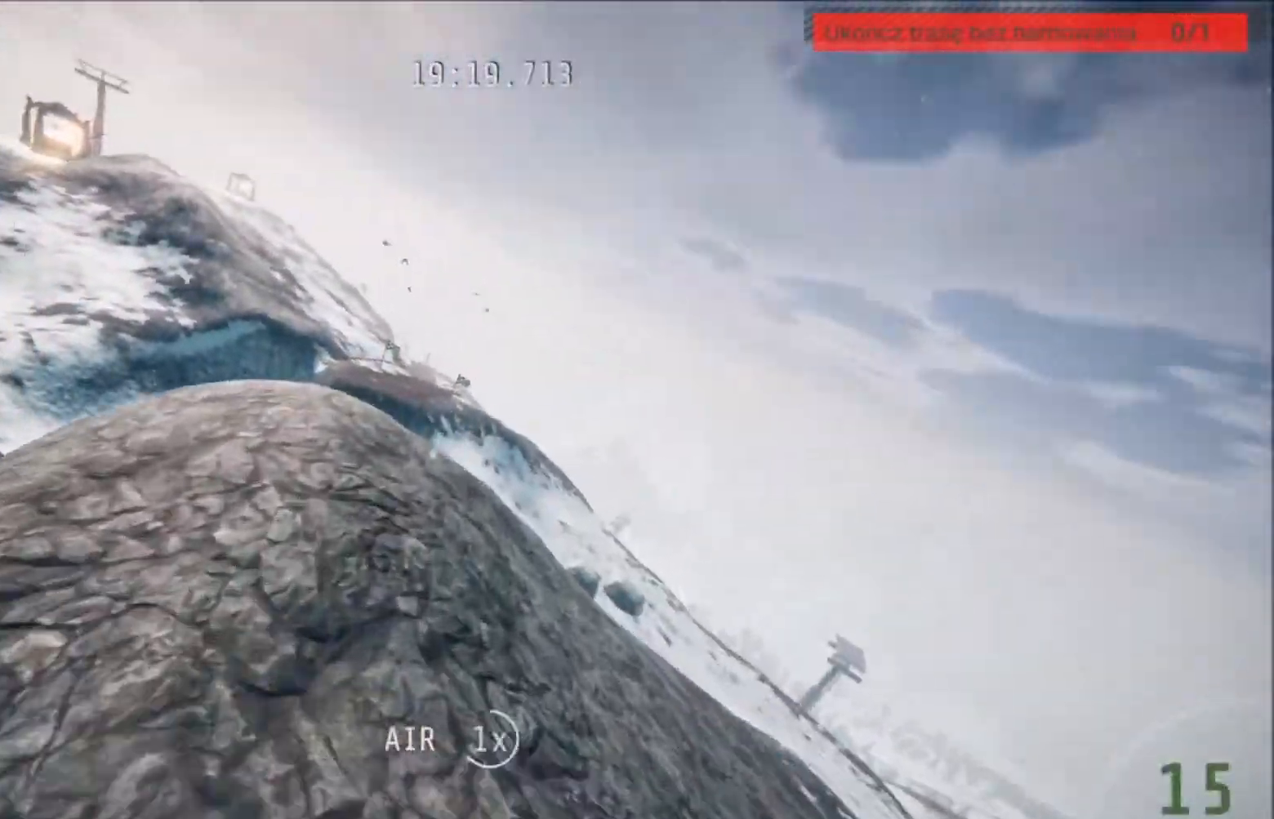
{"buttons": [], "left_stick": "center", "right_stick": "center", "events": [[67, "L2", "down"], [100, "left_stick", "right"], [333, "L2", "up"], [333, "left_stick", "center"]]}
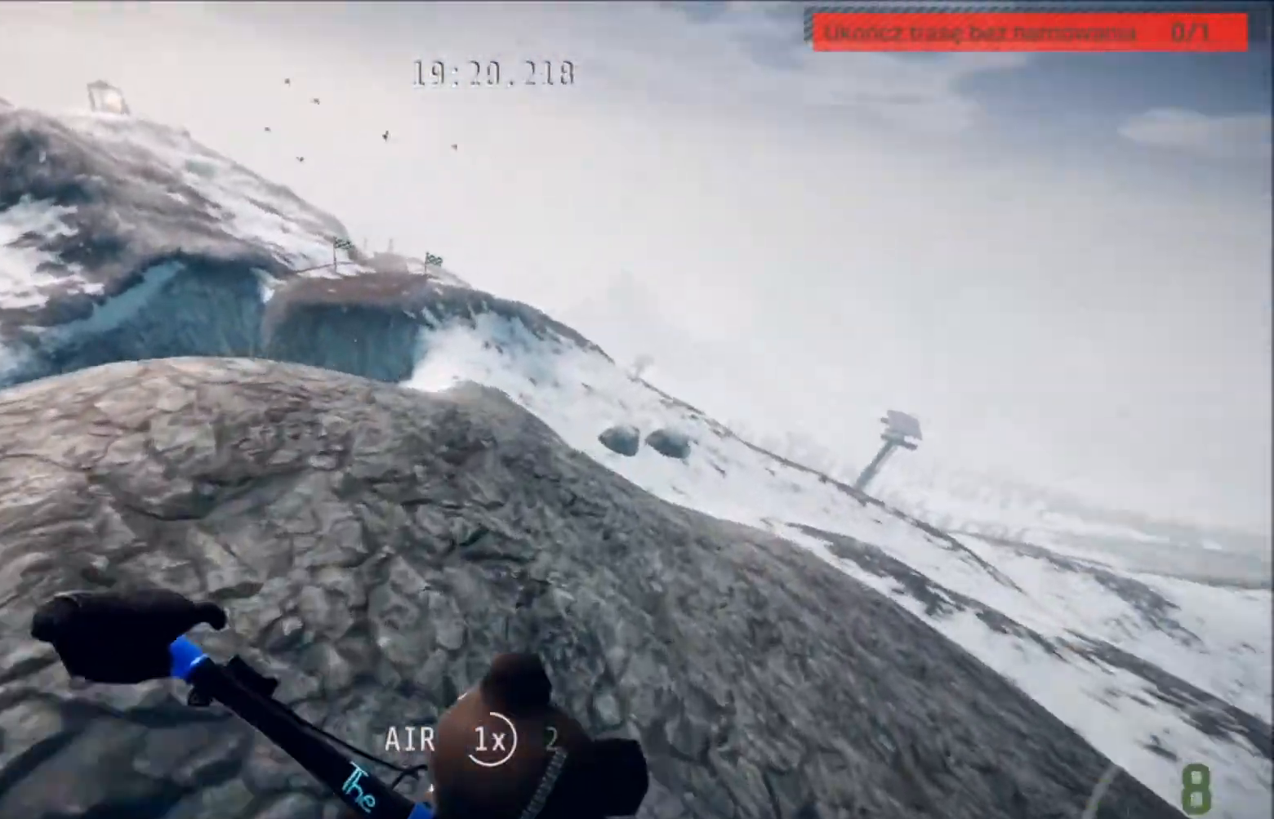
{"buttons": [], "left_stick": "left", "right_stick": "center", "events": [[67, "left_stick", "left"], [201, "left_stick", "center"], [434, "left_stick", "left"]]}
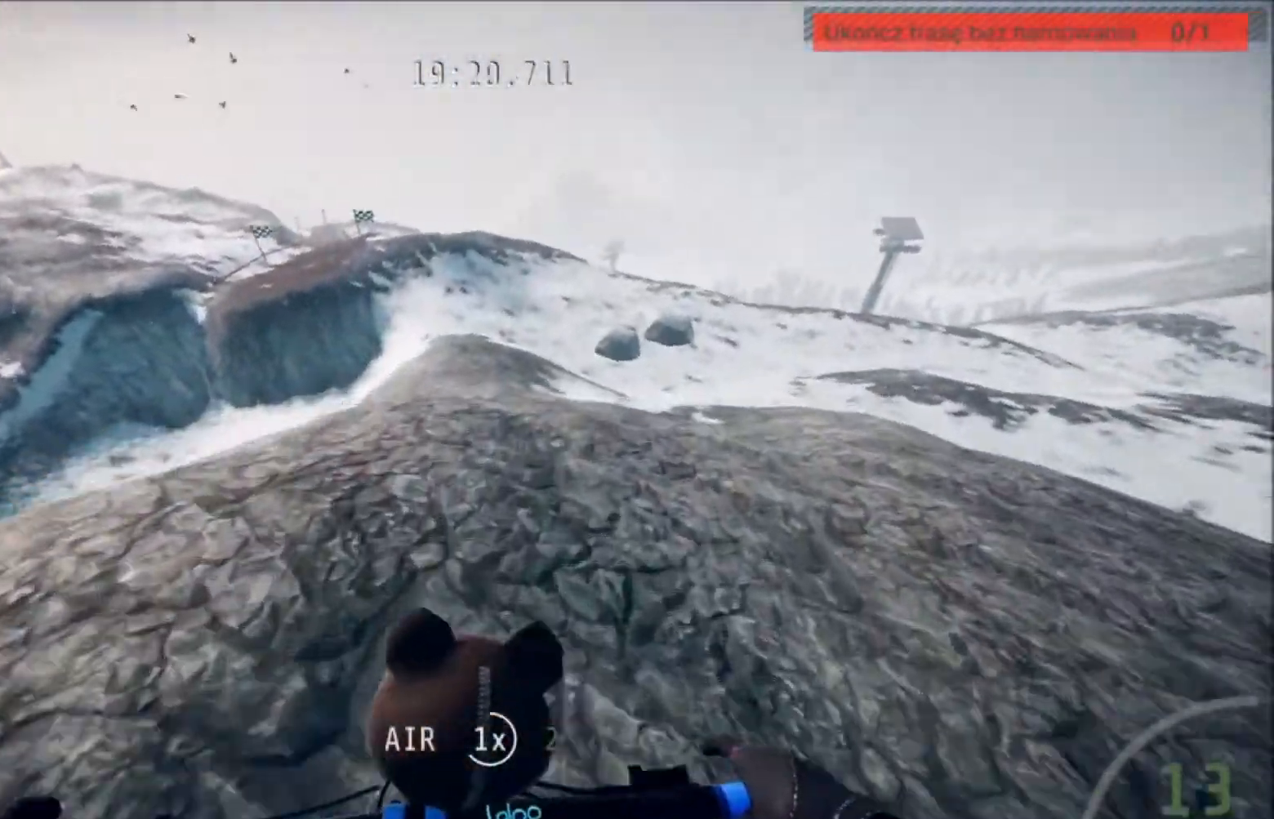
{"buttons": [], "left_stick": "right", "right_stick": "center", "events": [[33, "left_stick", "center"], [467, "left_stick", "right"]]}
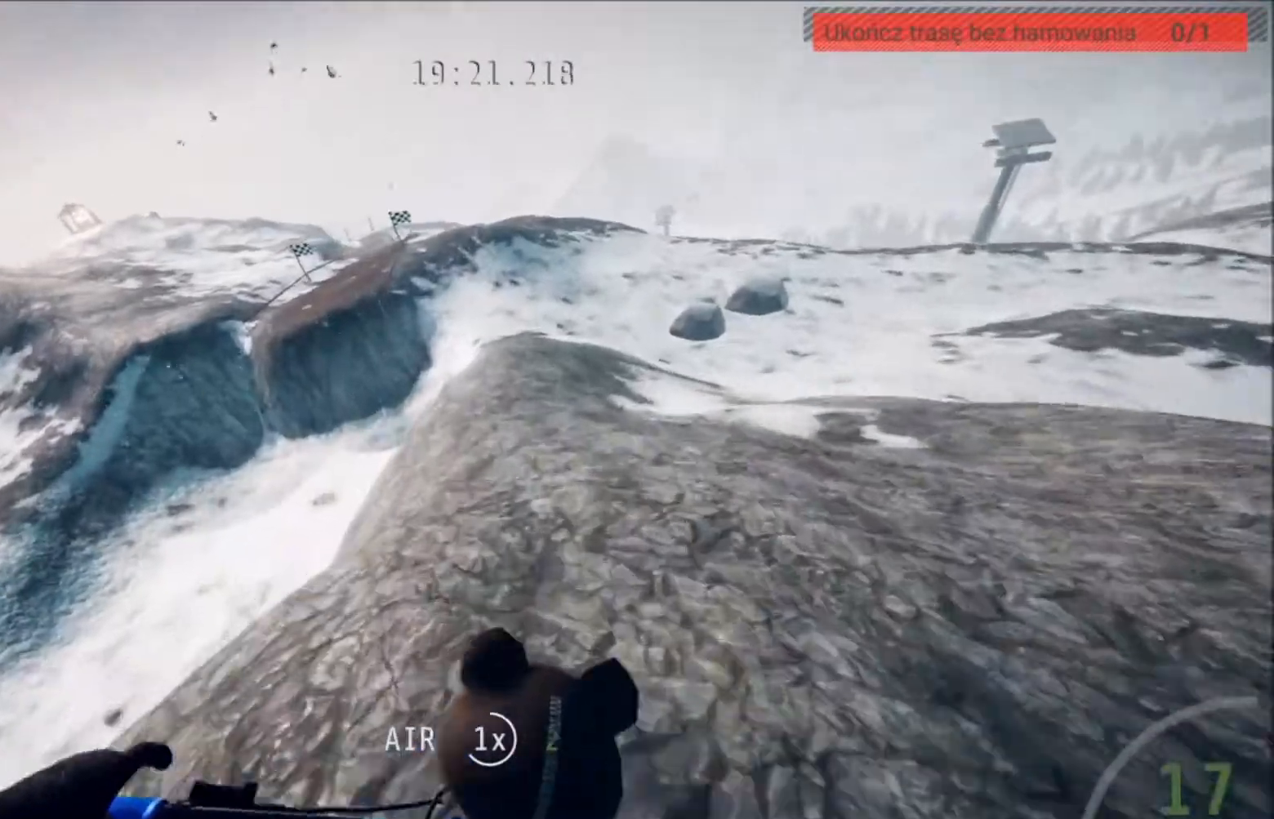
{"buttons": [], "left_stick": "left", "right_stick": "center", "events": [[100, "left_stick", "center"], [267, "left_stick", "down-left"], [367, "left_stick", "center"], [501, "left_stick", "left"]]}
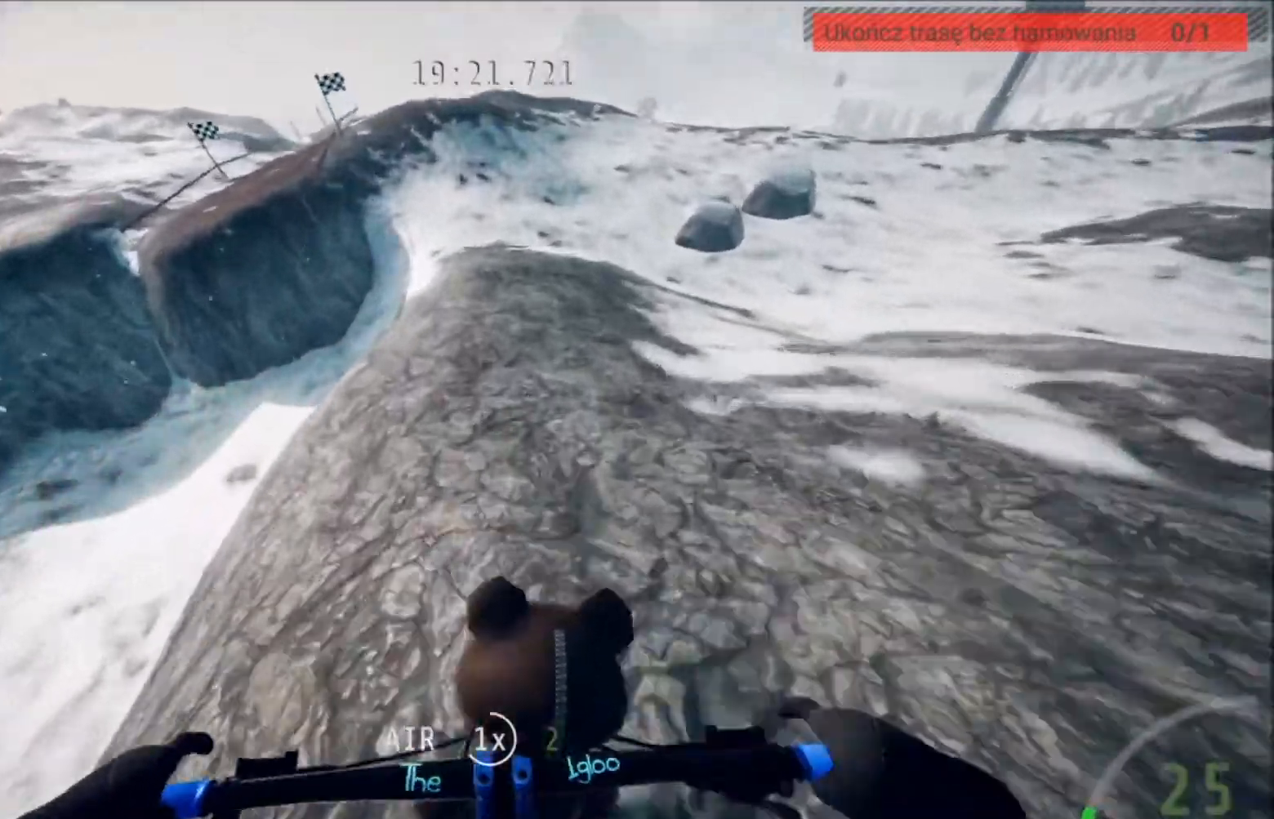
{"buttons": [], "left_stick": "center", "right_stick": "center", "events": [[67, "left_stick", "center"]]}
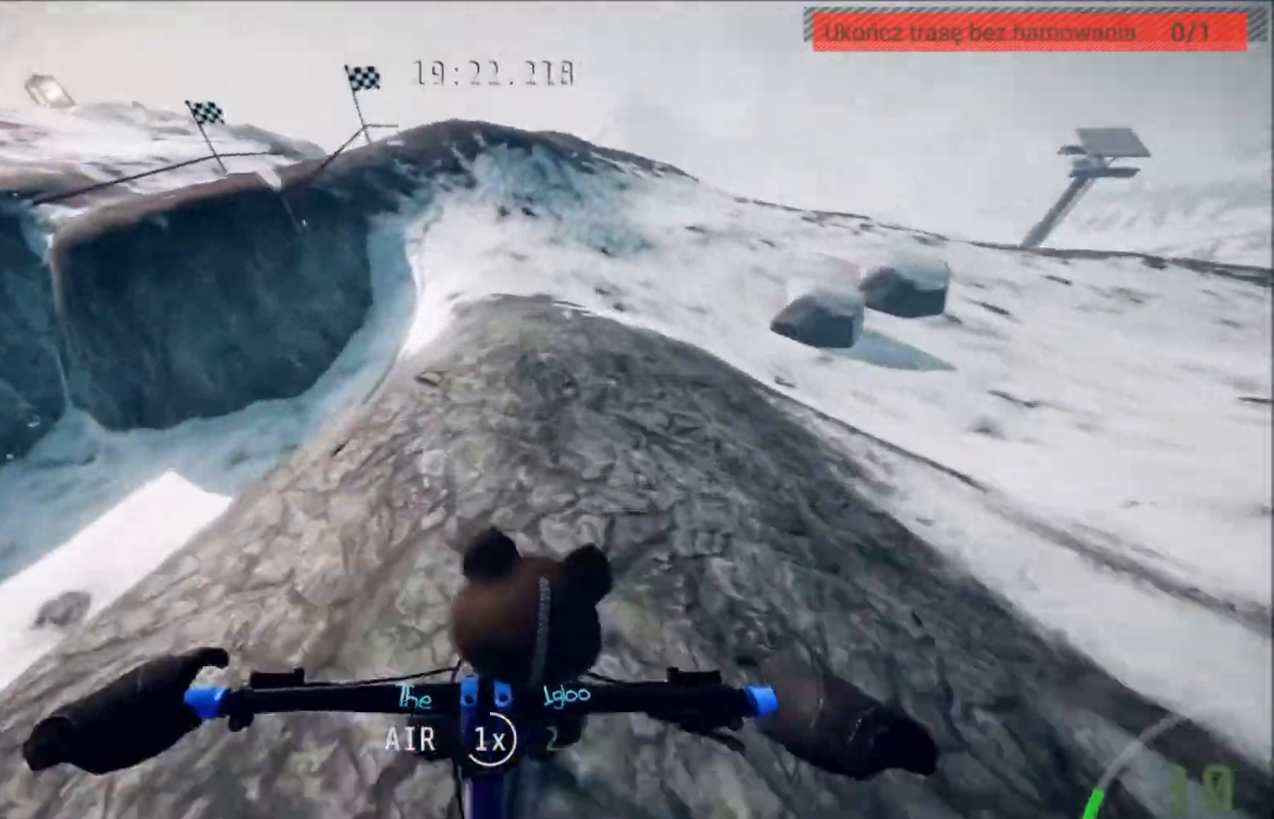
{"buttons": ["L2"], "left_stick": "center", "right_stick": "center", "events": [[34, "left_stick", "right"], [134, "left_stick", "center"], [234, "left_stick", "left"], [367, "left_stick", "center"], [467, "L2", "down"]]}
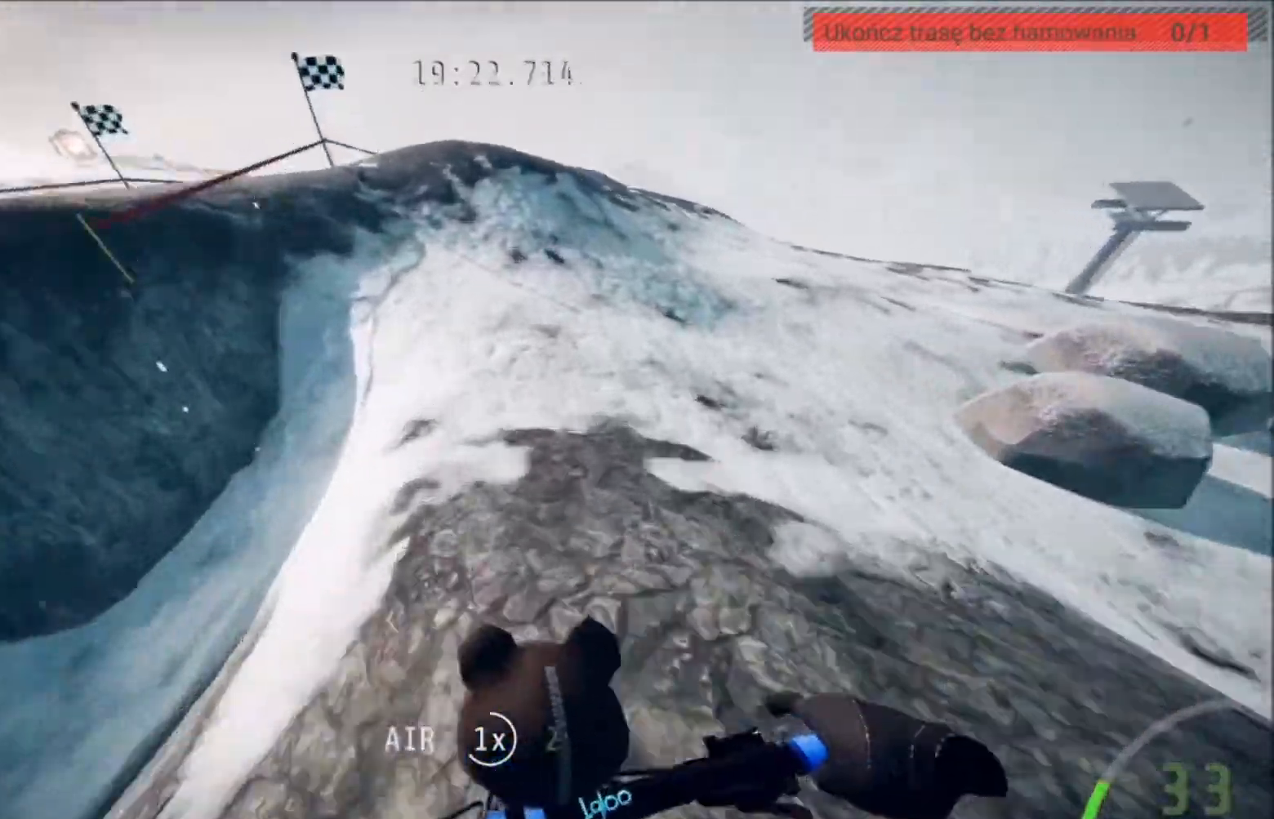
{"buttons": [], "left_stick": "center", "right_stick": "down", "events": [[233, "L2", "up"], [267, "left_stick", "left"], [434, "left_stick", "center"], [467, "right_stick", "down"]]}
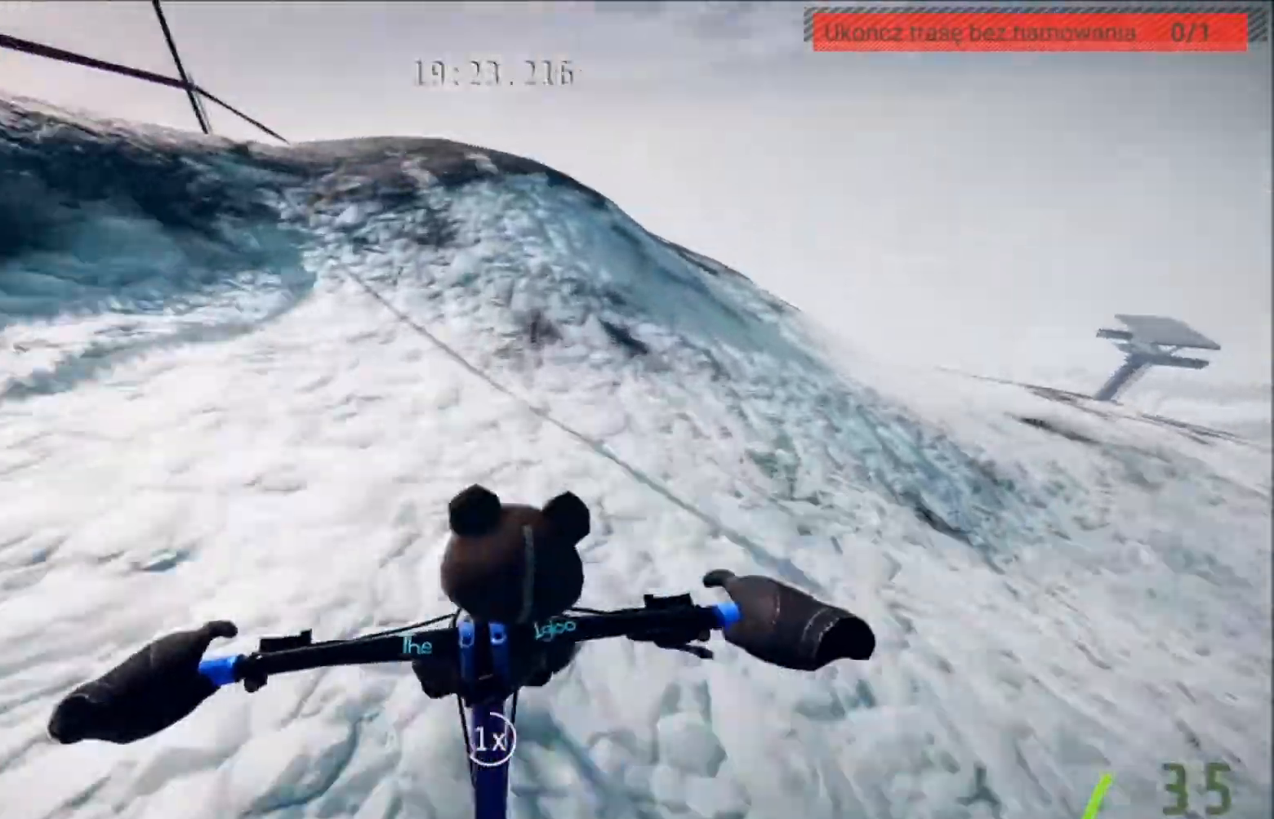
{"buttons": [], "left_stick": "center", "right_stick": "down", "events": [[67, "left_stick", "left"], [200, "left_stick", "center"], [234, "L2", "down"], [301, "left_stick", "left"], [434, "left_stick", "center"], [467, "L2", "up"]]}
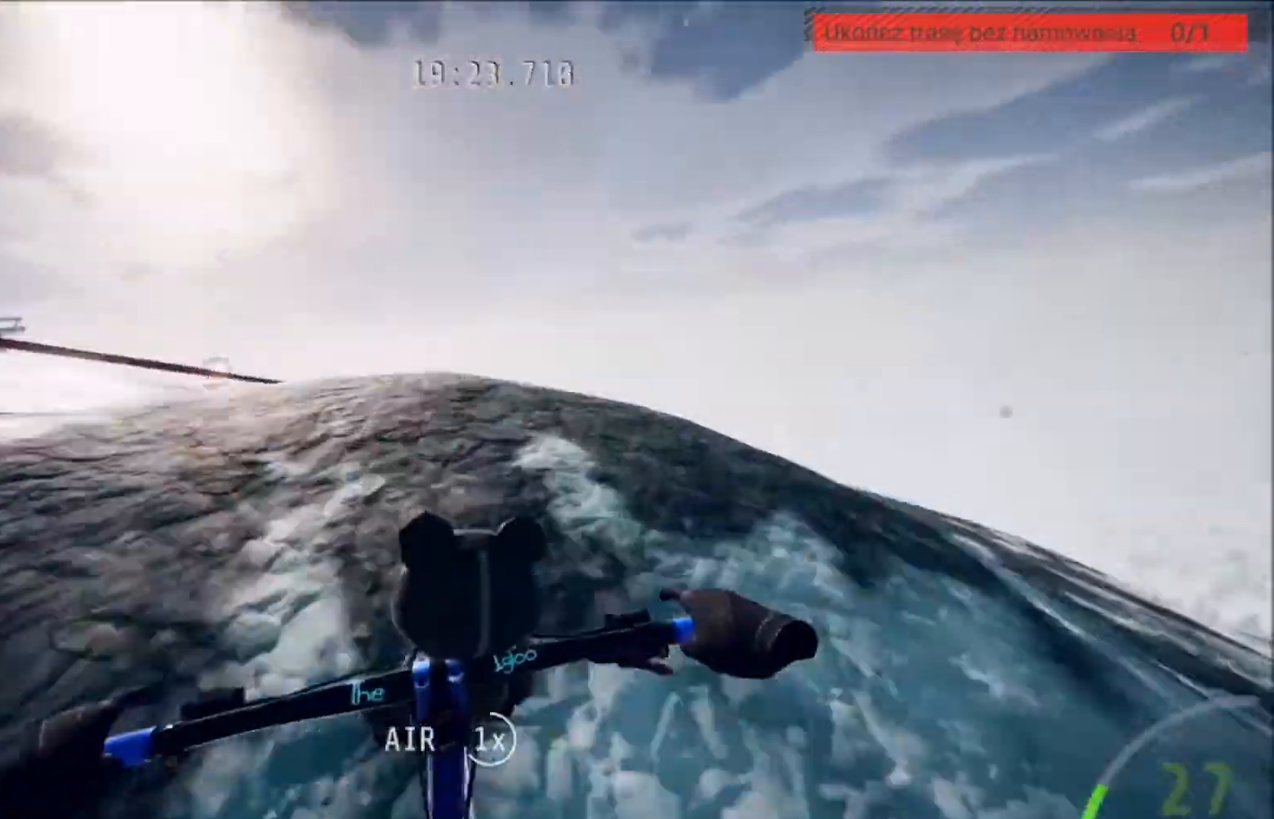
{"buttons": [], "left_stick": "center", "right_stick": "center", "events": [[367, "right_stick", "center"]]}
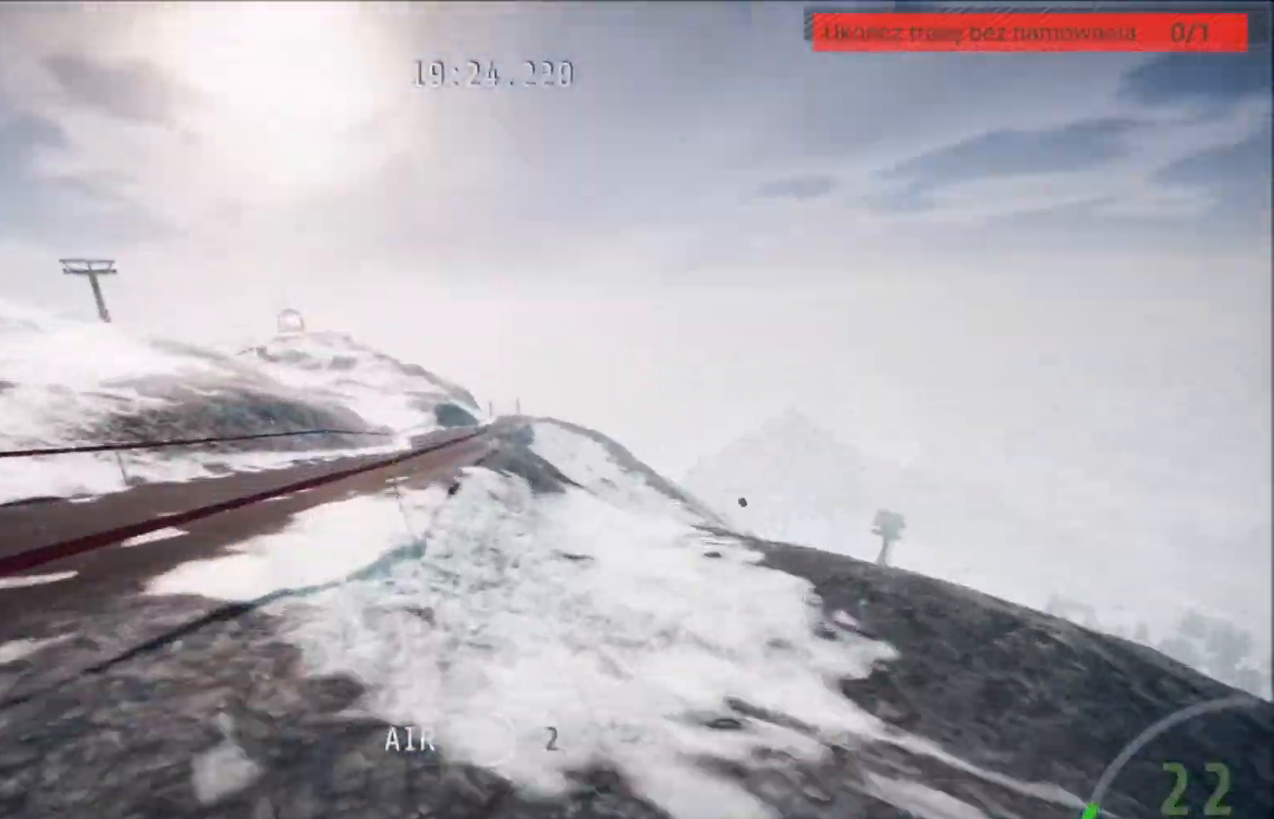
{"buttons": [], "left_stick": "left", "right_stick": "down", "events": [[367, "left_stick", "left"], [367, "right_stick", "down"]]}
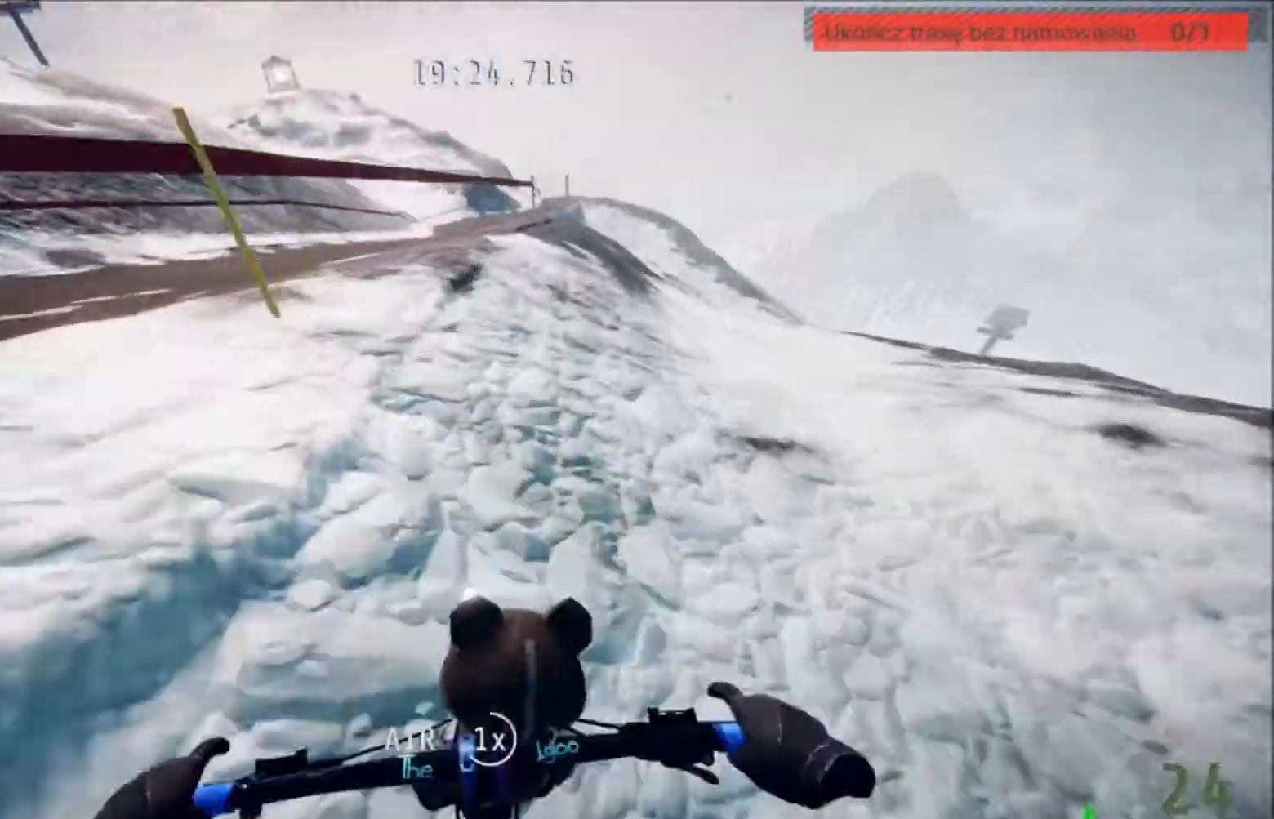
{"buttons": [], "left_stick": "center", "right_stick": "up", "events": [[33, "left_stick", "center"], [200, "right_stick", "up"]]}
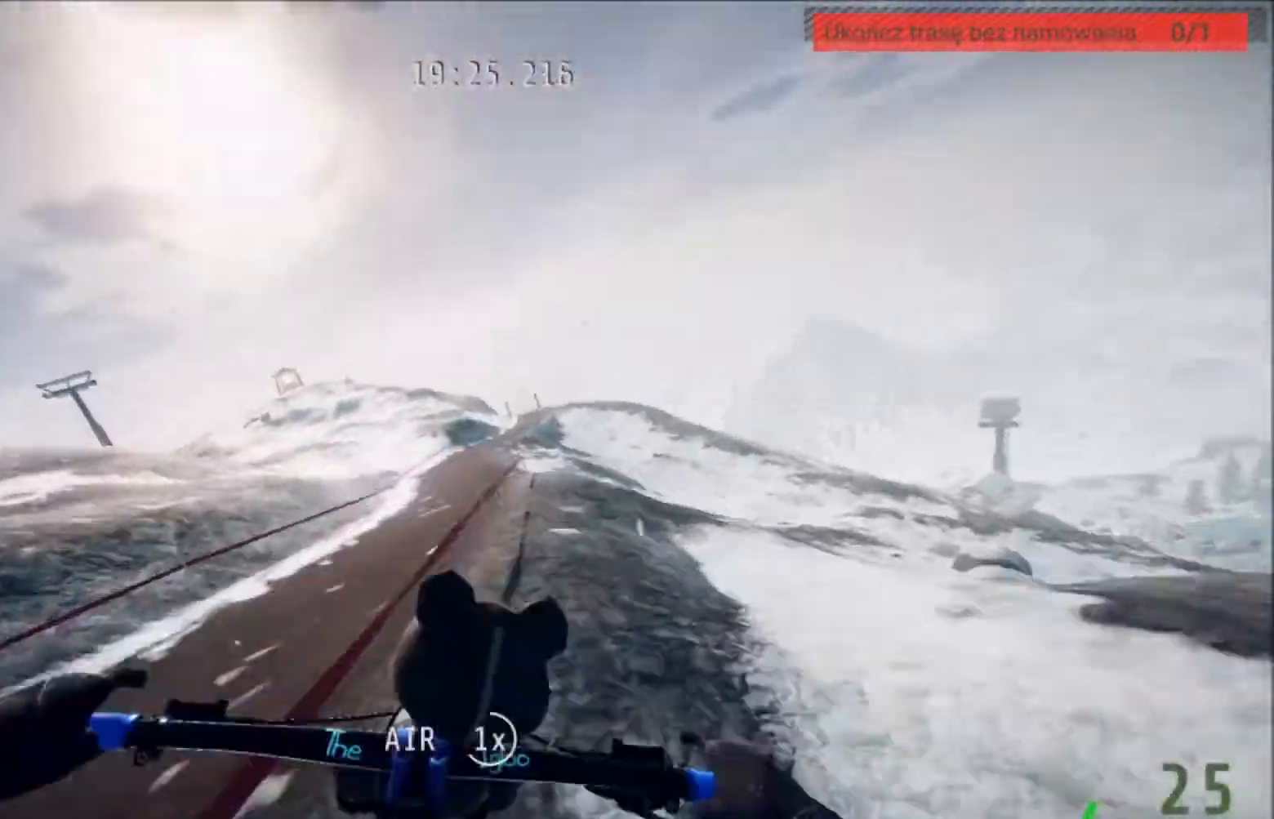
{"buttons": ["L2"], "left_stick": "left", "right_stick": "center", "events": [[67, "right_stick", "center"], [401, "L2", "down"], [501, "left_stick", "left"]]}
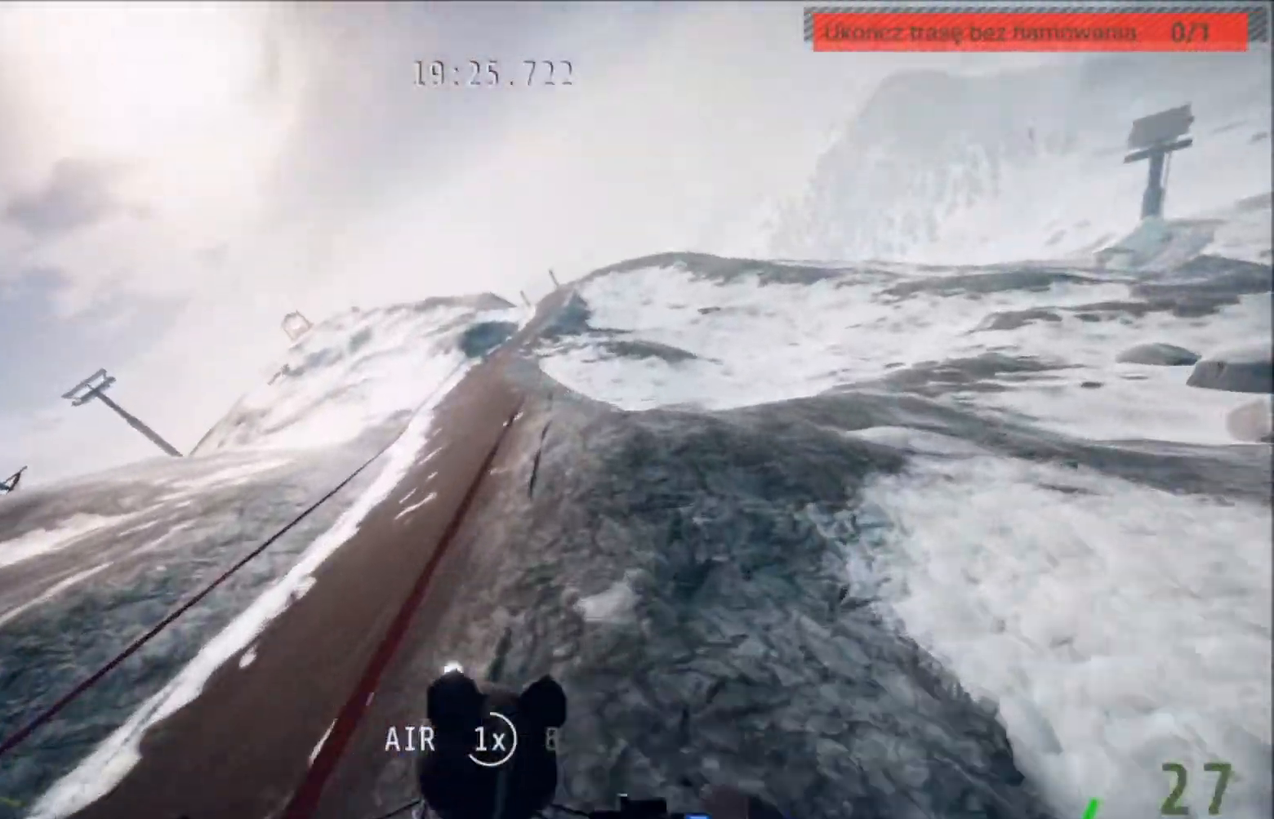
{"buttons": ["L2"], "left_stick": "center", "right_stick": "center", "events": [[100, "left_stick", "center"]]}
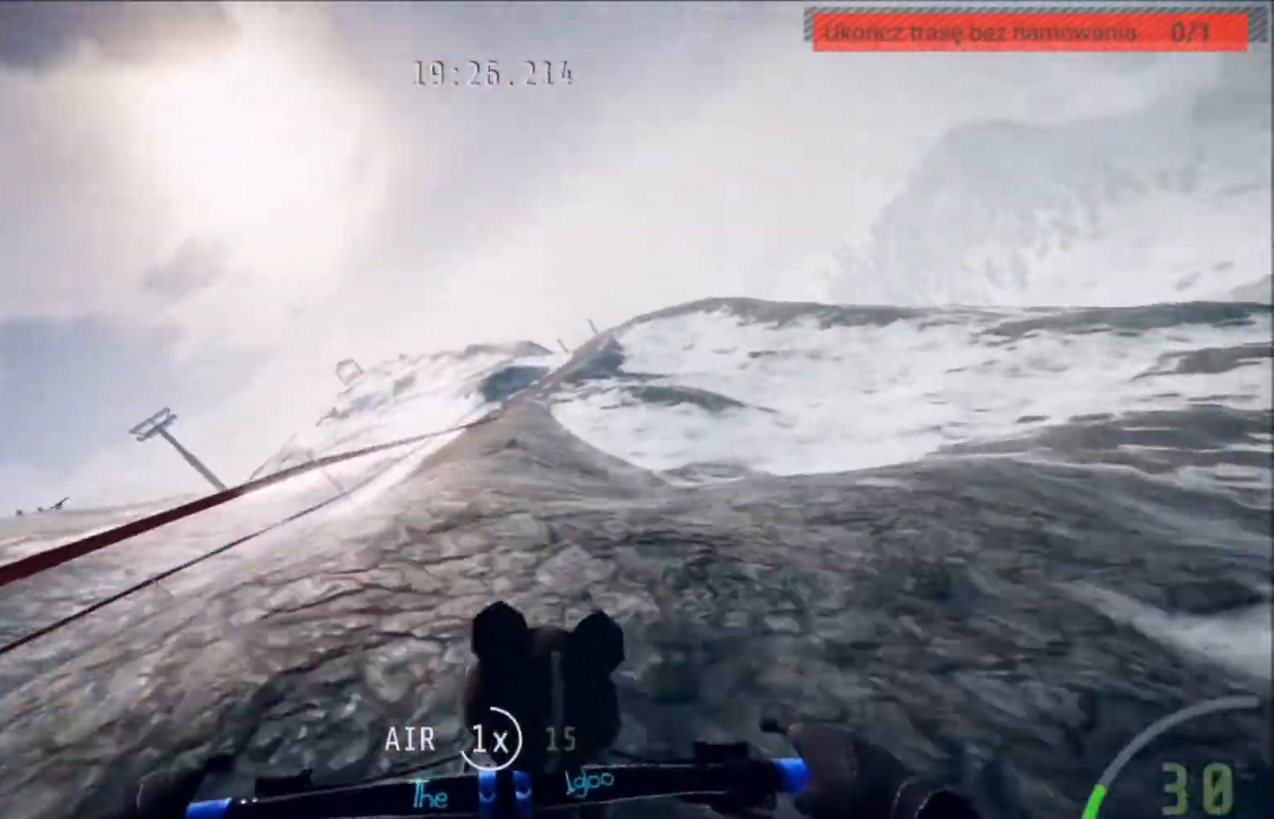
{"buttons": ["L2"], "left_stick": "right", "right_stick": "center", "events": [[434, "left_stick", "right"]]}
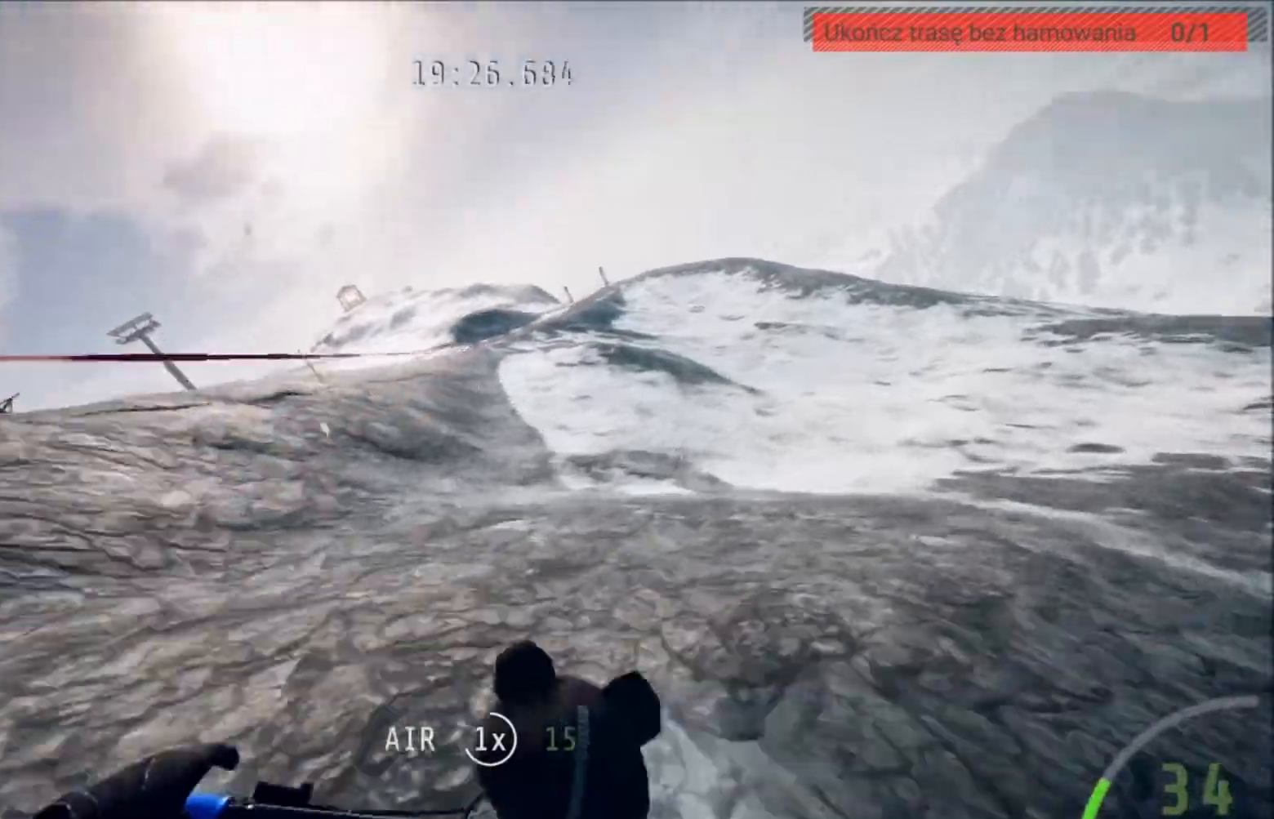
{"buttons": [], "left_stick": "center", "right_stick": "center", "events": [[101, "L2", "up"], [201, "left_stick", "center"]]}
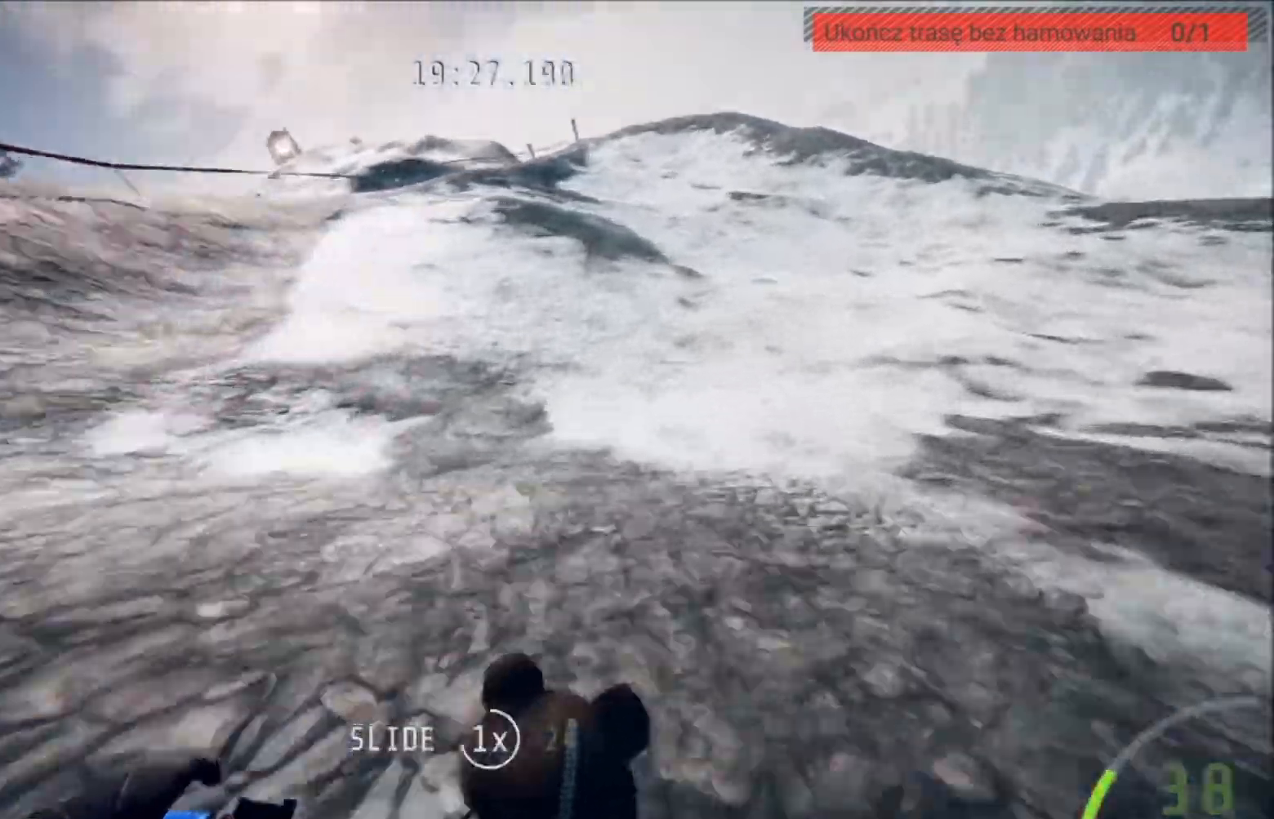
{"buttons": [], "left_stick": "center", "right_stick": "center", "events": [[100, "left_stick", "right"], [233, "left_stick", "center"], [400, "left_stick", "down-left"], [500, "left_stick", "center"]]}
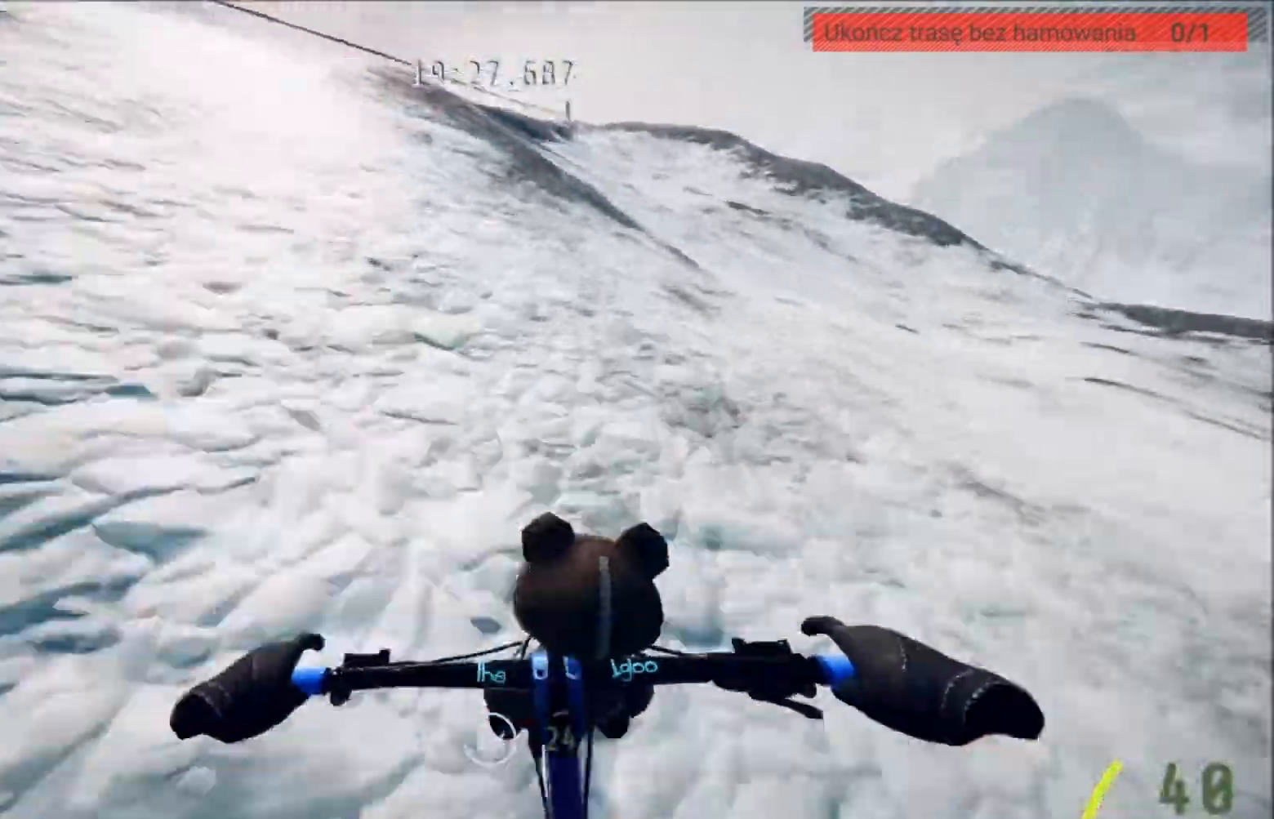
{"buttons": [], "left_stick": "center", "right_stick": "center", "events": [[134, "R2", "down"], [134, "left_stick", "left"], [367, "left_stick", "center"], [434, "R2", "up"]]}
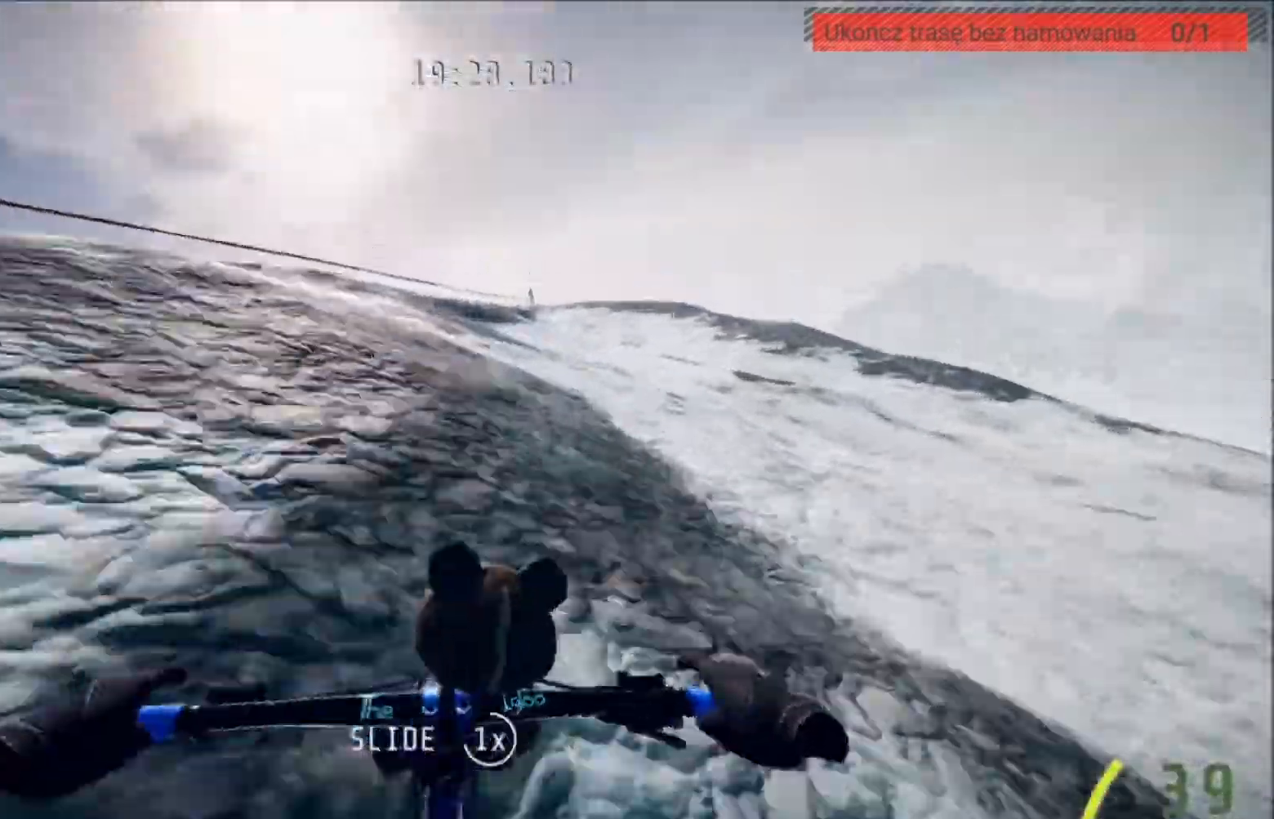
{"buttons": [], "left_stick": "center", "right_stick": "center", "events": []}
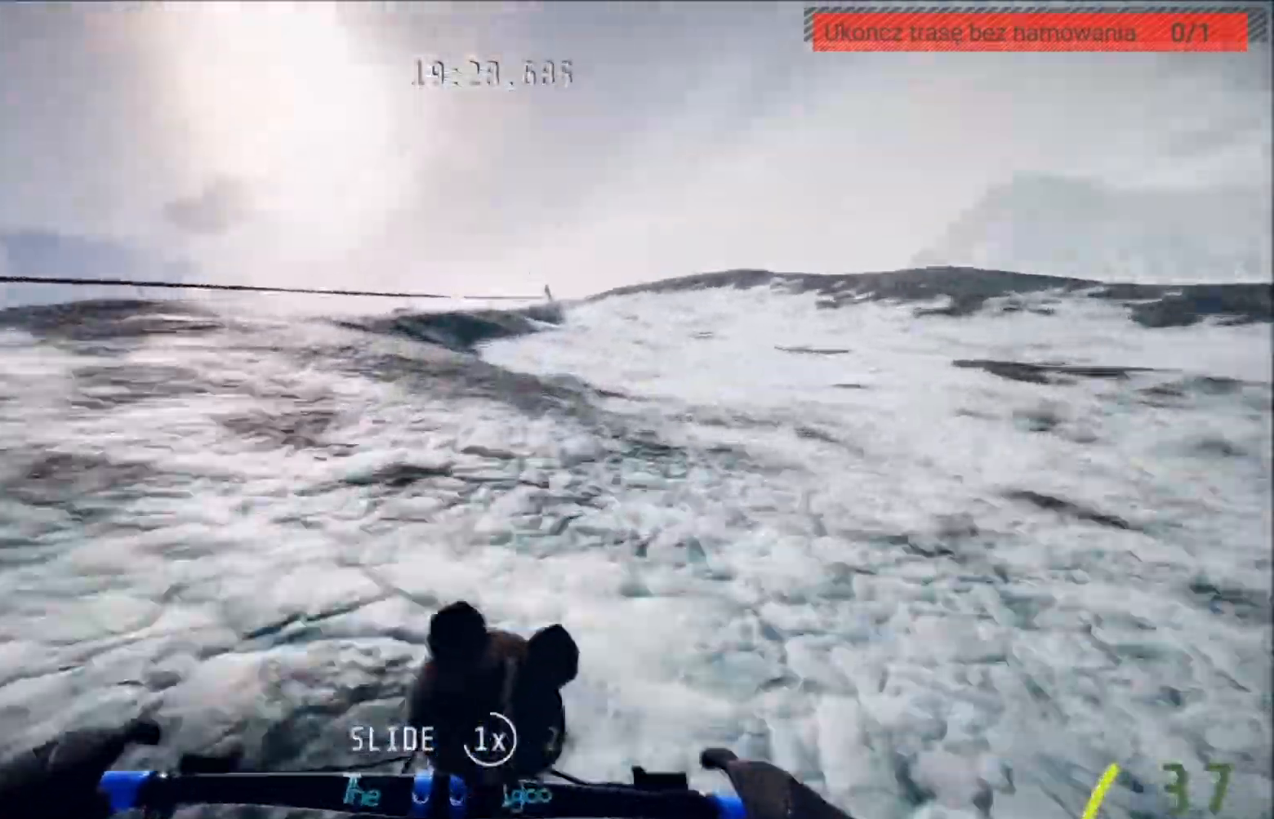
{"buttons": [], "left_stick": "center", "right_stick": "center", "events": [[101, "left_stick", "right"], [234, "left_stick", "center"]]}
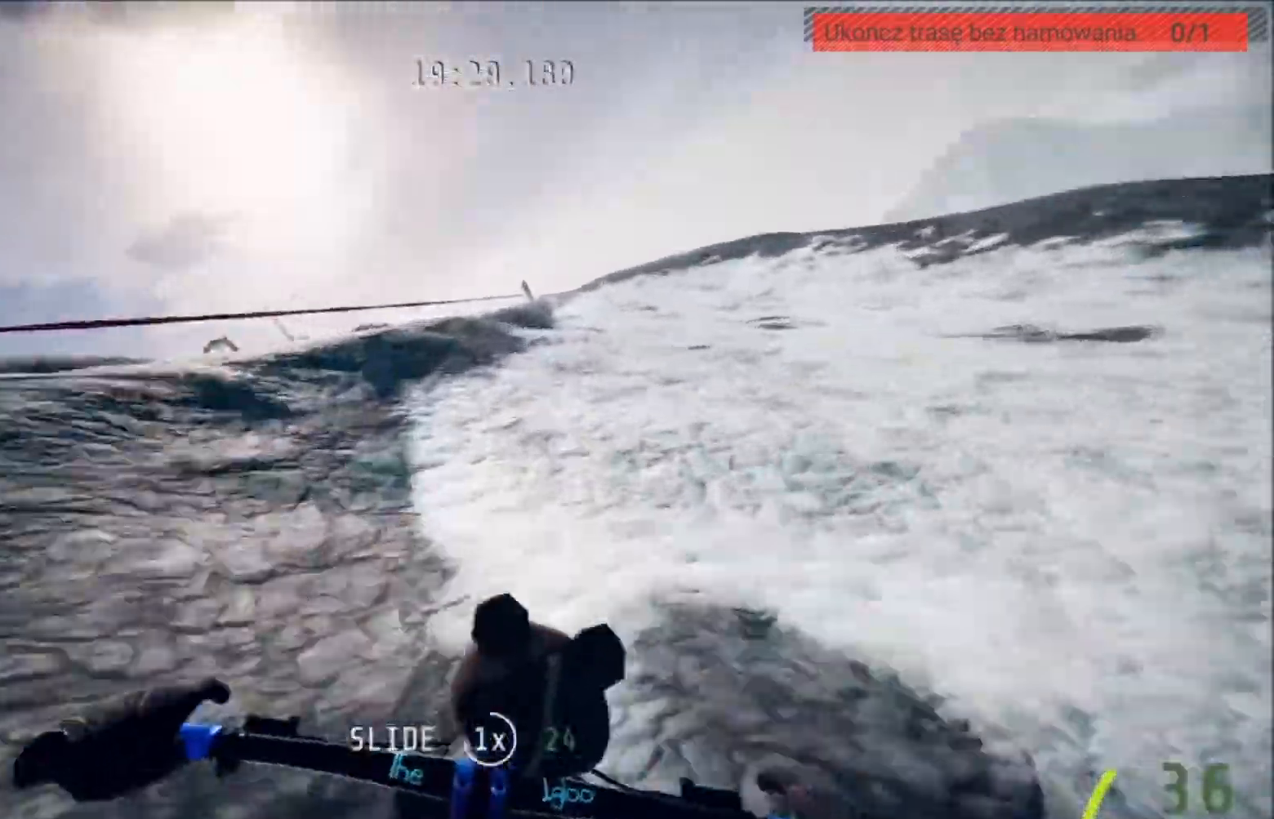
{"buttons": [], "left_stick": "center", "right_stick": "center", "events": [[100, "left_stick", "right"], [200, "left_stick", "center"]]}